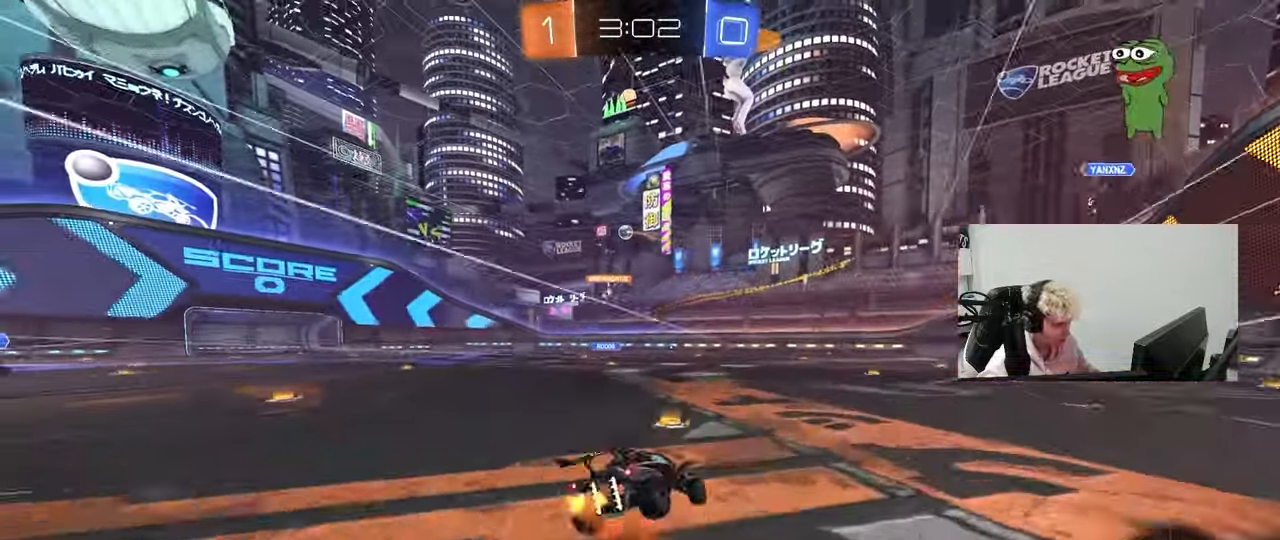
Gameplay with keyboard and mouse; each line is a JSON object with the keys and mouse buttons held at the frame after it. "events" lists presses ("down") and releases ("up") of "1", "2", "3", "4", "5", "a", "alt", "c", "caps_lock", "ctrl", "d", "e", "f", "g", "q", "r", "s", "shift", "space", "t", "tab", "v", "w", "x", "z", "mouse_left", "mouse_wheel" and "mouse_right" between this image and that frame as [ms after this image, input, new state], when the widget could be followed in between. "mouse_left", "mouse_wheel", "mouse_right" = the "left", "wheel", "right" buttons of the "mouse" list. No other keys are recorded. "wheel" means that the mouse wheel is clicked or scrolled. "mouse_move" is the direction in which the mouse moves at that frame (one of eight, or "still"), when it could be read.
{"keys": ["a", "shift"], "mouse": [], "mouse_move": "still", "events": [[17, "s", "down"], [17, "w", "up"], [150, "mouse_right", "up"], [200, "mouse_left", "down"], [383, "s", "up"], [433, "mouse_left", "up"]]}
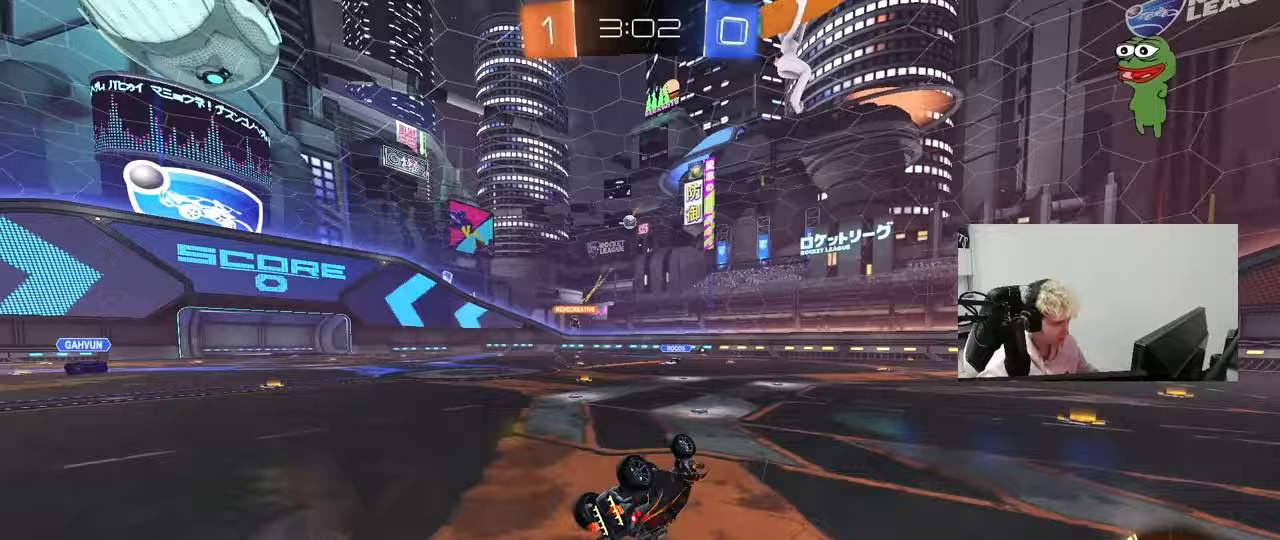
{"keys": ["w"], "mouse": [], "mouse_move": "still", "events": [[33, "s", "down"], [267, "s", "up"], [267, "shift", "up"], [350, "a", "up"], [500, "w", "down"]]}
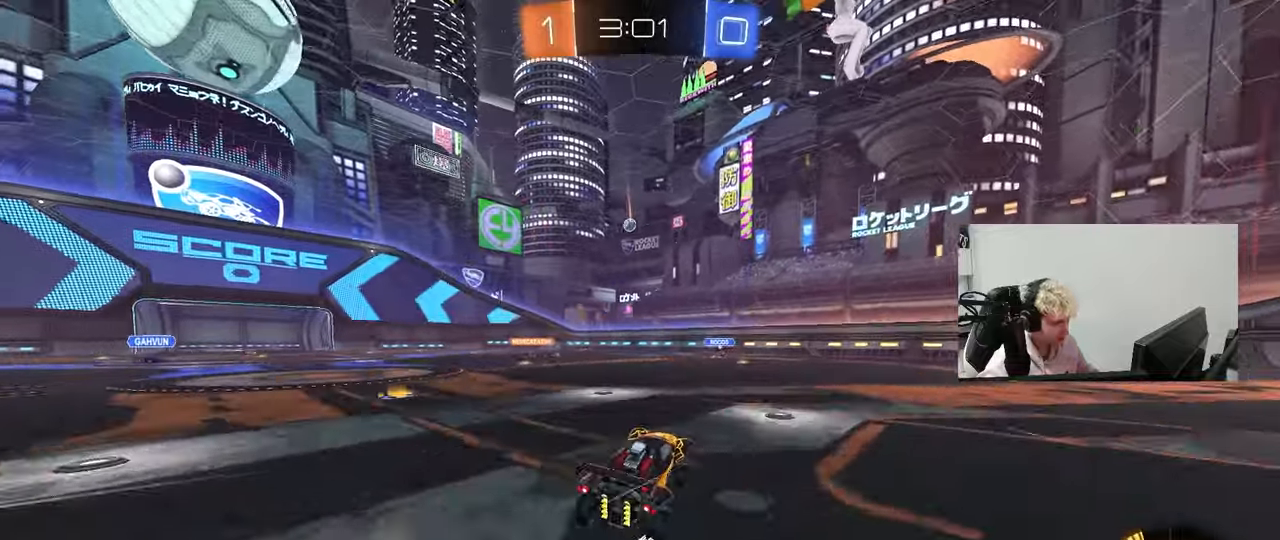
{"keys": ["w"], "mouse": [], "mouse_move": "still", "events": [[133, "mouse_left", "down"], [283, "a", "down"], [283, "mouse_left", "up"], [367, "a", "up"]]}
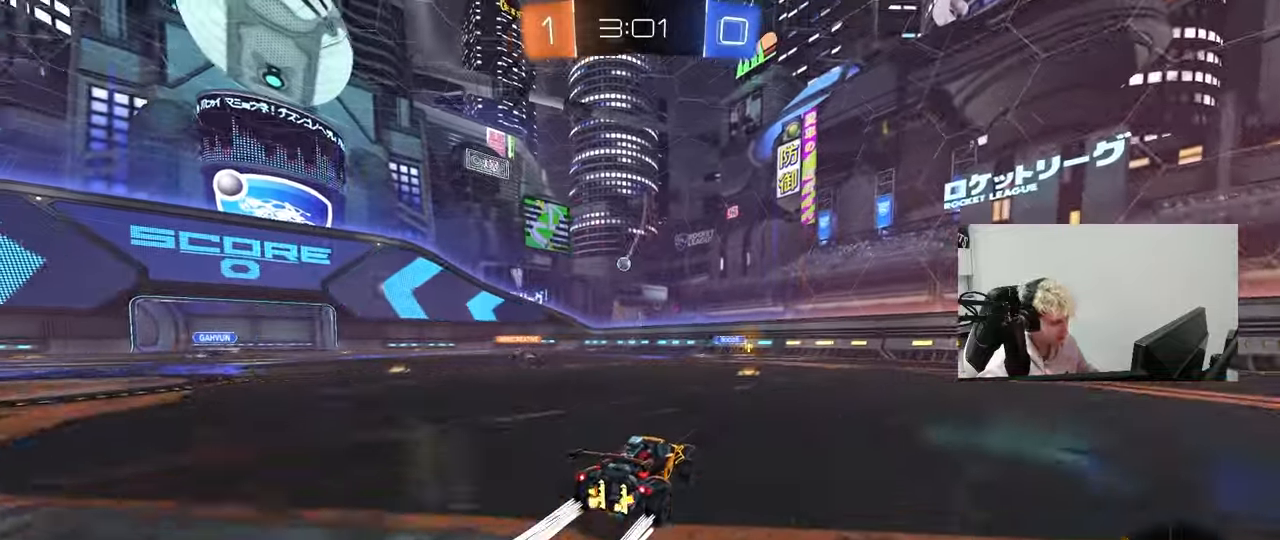
{"keys": ["w"], "mouse": [], "mouse_move": "still", "events": []}
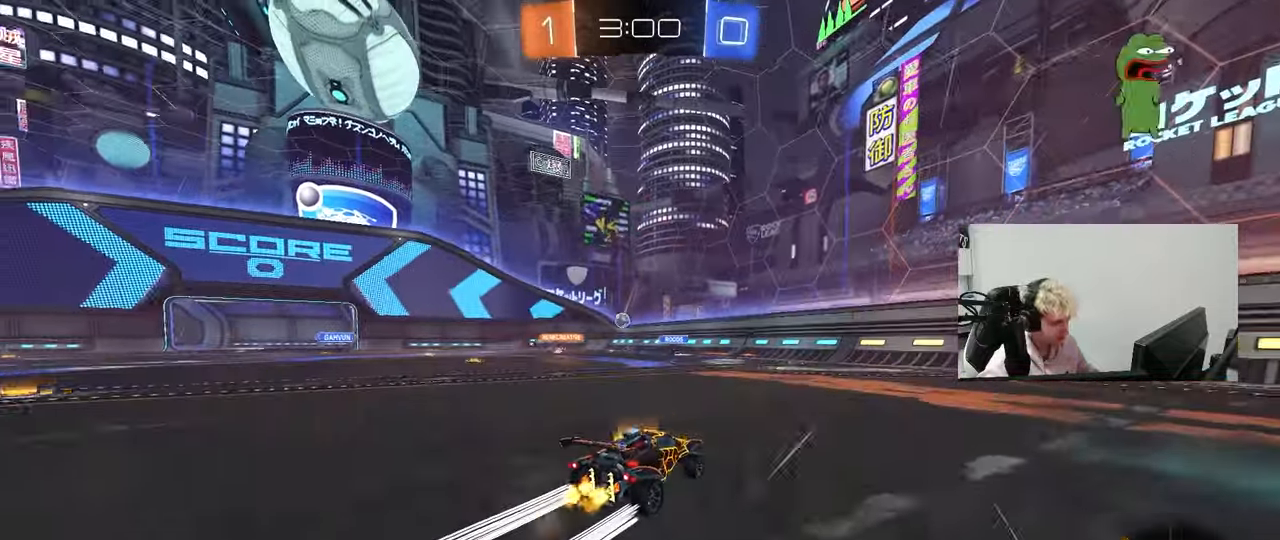
{"keys": [], "mouse": [], "mouse_move": "still", "events": [[350, "a", "down"], [500, "a", "up"], [500, "w", "up"]]}
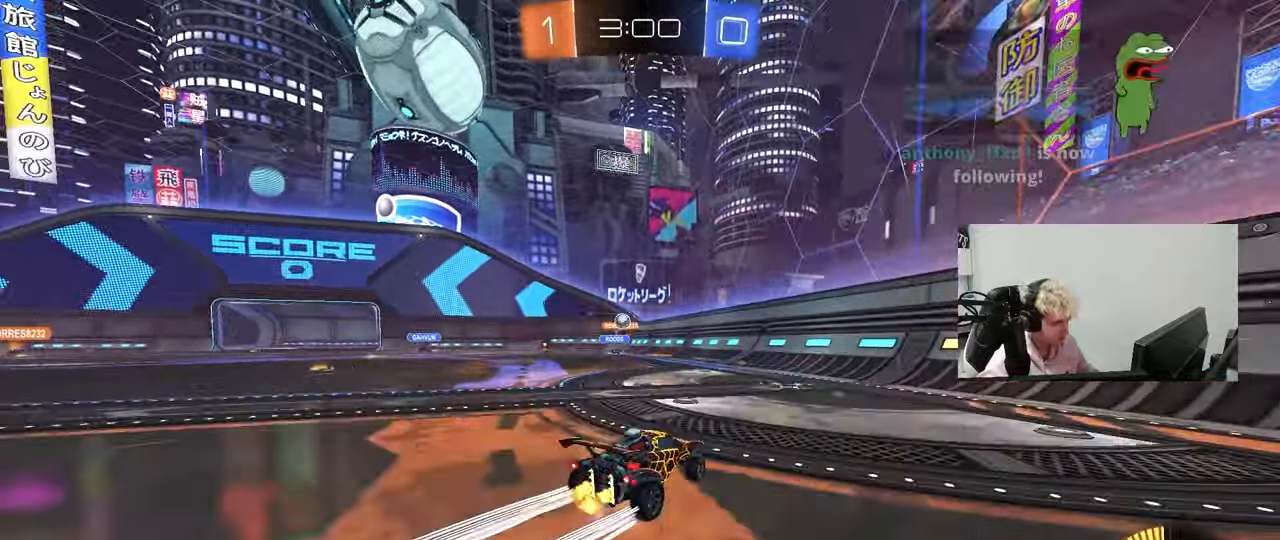
{"keys": [], "mouse": [], "mouse_move": "still", "events": [[100, "a", "down"], [100, "s", "down"], [283, "s", "up"], [317, "a", "up"]]}
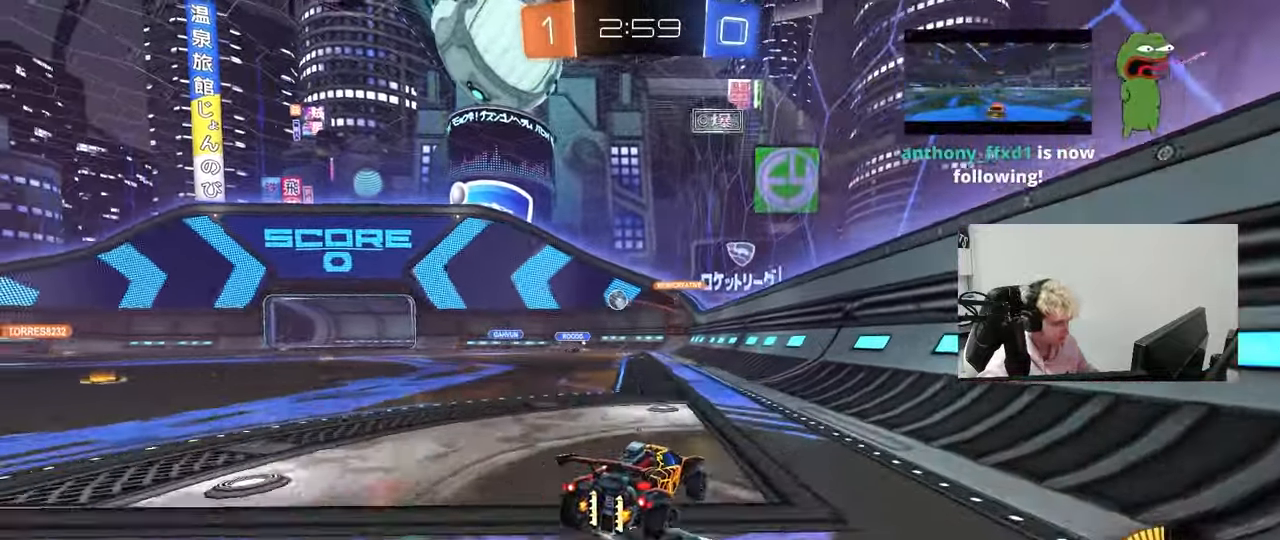
{"keys": ["w"], "mouse": ["left"], "mouse_move": "still", "events": [[17, "d", "down"], [100, "d", "up"], [150, "w", "down"], [250, "a", "down"], [433, "mouse_left", "down"], [483, "a", "up"]]}
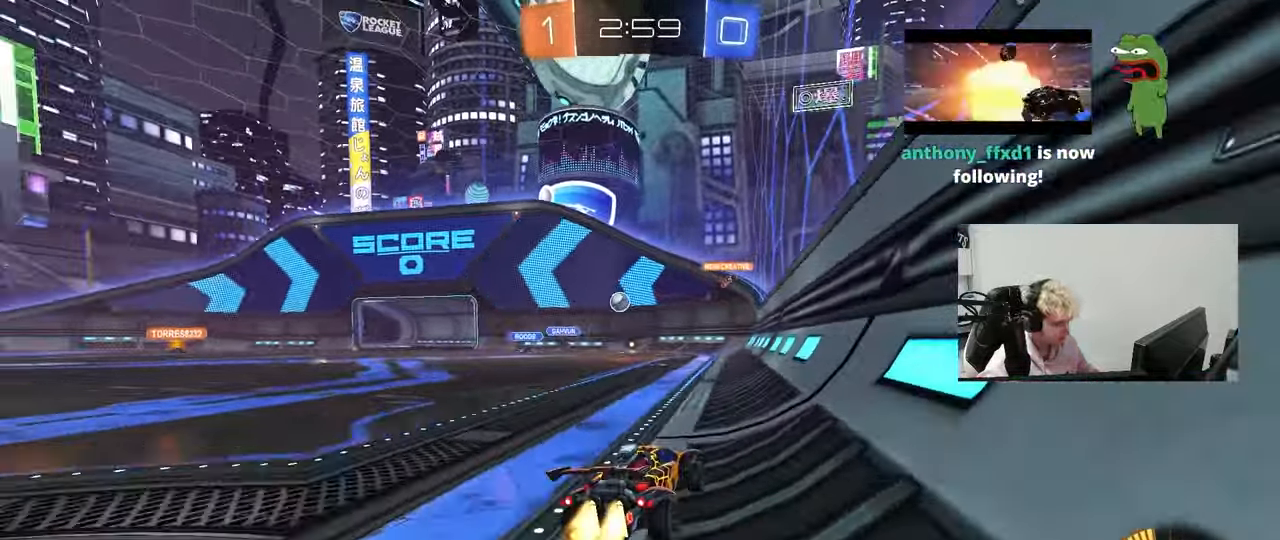
{"keys": ["a", "w"], "mouse": [], "mouse_move": "still", "events": [[217, "a", "down"], [217, "mouse_left", "up"], [317, "a", "up"], [450, "a", "down"]]}
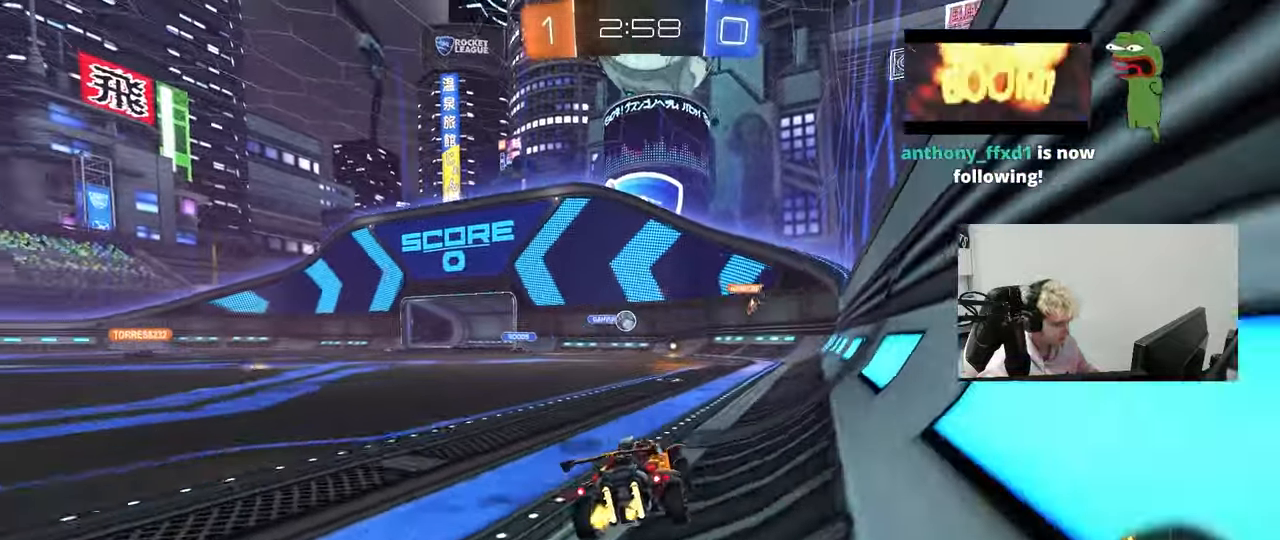
{"keys": ["d", "w"], "mouse": [], "mouse_move": "still", "events": [[50, "a", "up"], [83, "d", "down"], [233, "d", "up"], [283, "a", "down"], [417, "a", "up"], [467, "d", "down"]]}
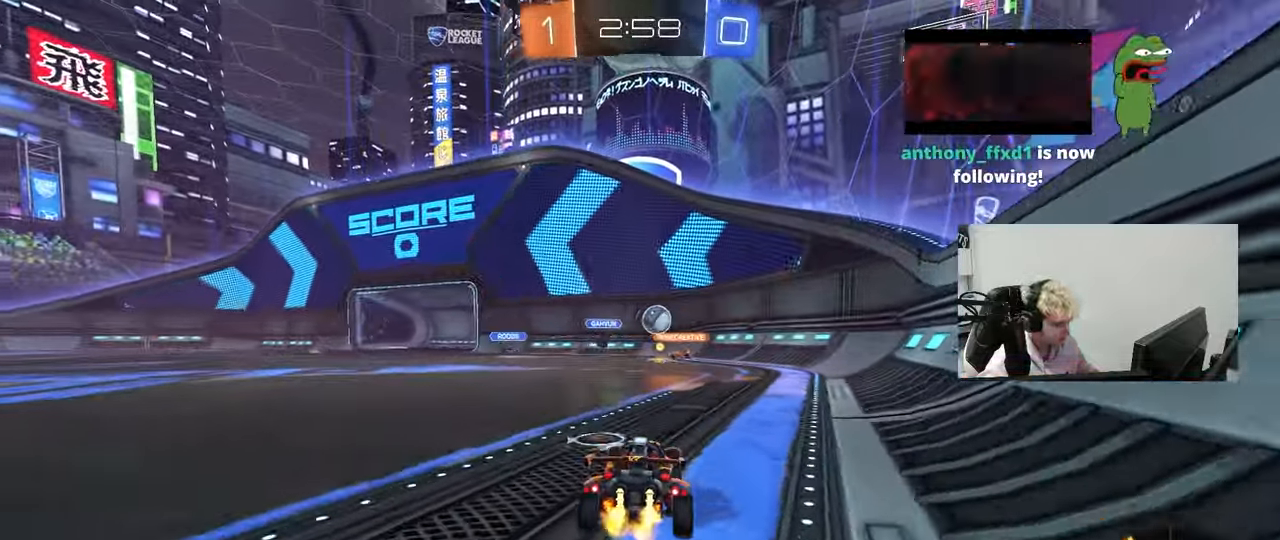
{"keys": ["a"], "mouse": [], "mouse_move": "still", "events": [[17, "mouse_left", "down"], [300, "d", "up"], [300, "mouse_left", "up"], [383, "d", "down"], [483, "a", "down"], [483, "d", "up"], [483, "w", "up"]]}
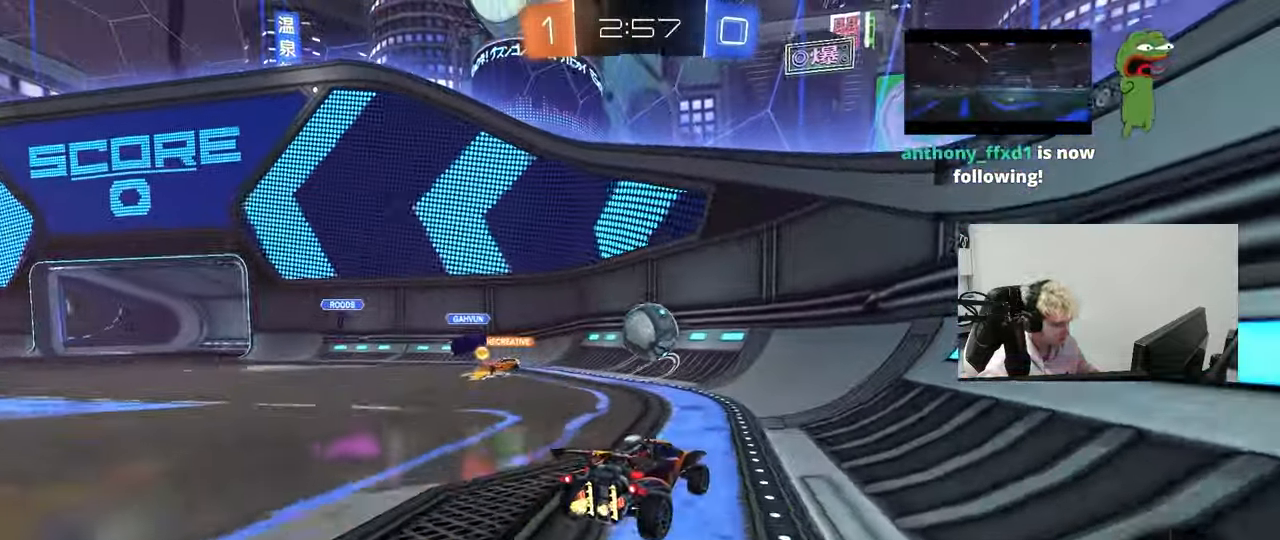
{"keys": ["d", "w"], "mouse": ["left"], "mouse_move": "down", "events": [[33, "mouse_right", "down"], [67, "mouse_left", "down"], [67, "s", "down"], [117, "d", "down"], [167, "a", "up"], [217, "mouse_right", "up"], [217, "s", "up"], [267, "d", "up"], [267, "mouse_left", "up"], [350, "a", "down"], [350, "shift", "down"], [400, "mouse_left", "down"], [500, "a", "up"], [500, "d", "down"], [500, "shift", "up"], [500, "w", "down"]]}
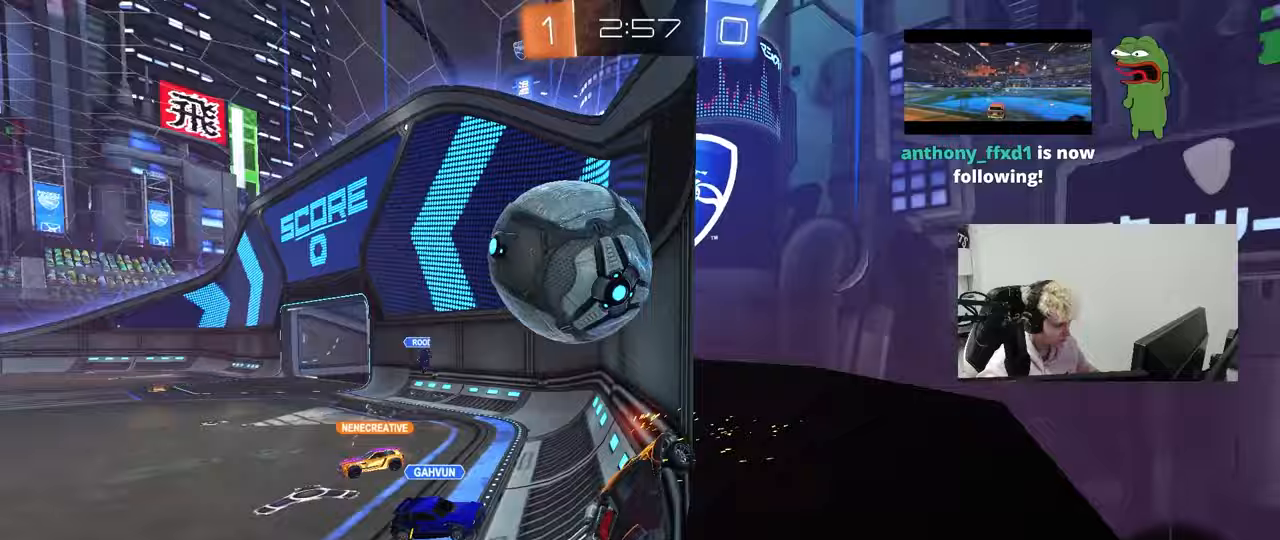
{"keys": ["a", "s"], "mouse": ["left", "right"], "mouse_move": "down-left", "events": [[183, "a", "down"], [183, "d", "up"], [367, "a", "up"], [367, "w", "up"], [417, "mouse_right", "down"], [467, "a", "down"], [467, "s", "down"]]}
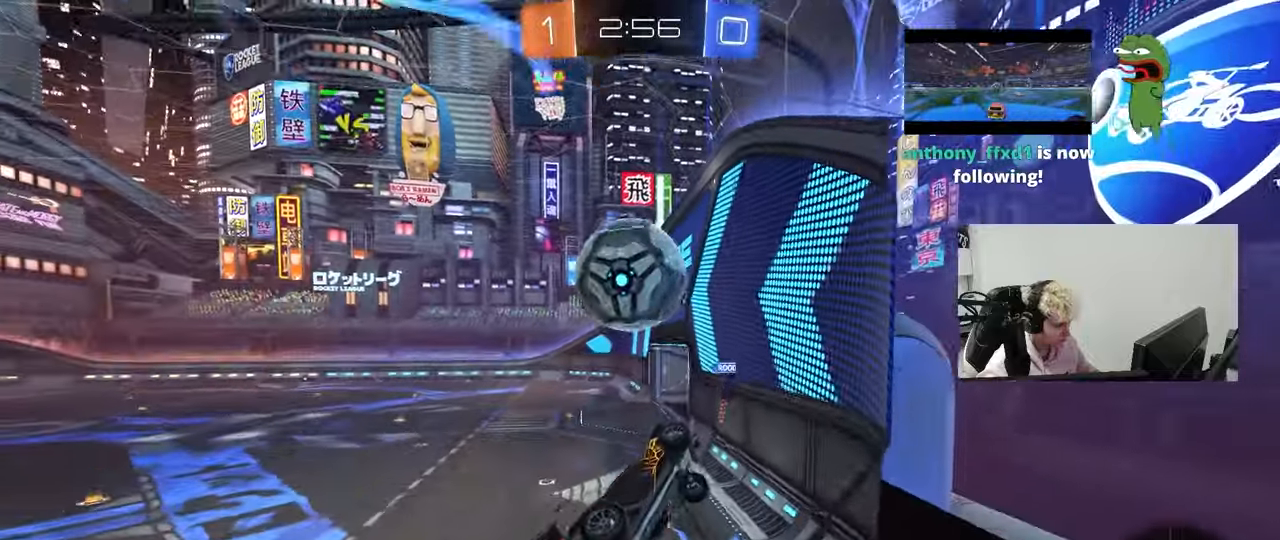
{"keys": ["a", "s", "shift"], "mouse": ["left", "right"], "mouse_move": "down", "events": [[17, "a", "up"], [17, "d", "down"], [17, "s", "up"], [50, "s", "down"], [100, "mouse_right", "up"], [150, "d", "up"], [150, "s", "up"], [200, "a", "down"], [250, "w", "down"], [333, "mouse_right", "down"], [383, "shift", "down"], [433, "s", "down"], [433, "w", "up"]]}
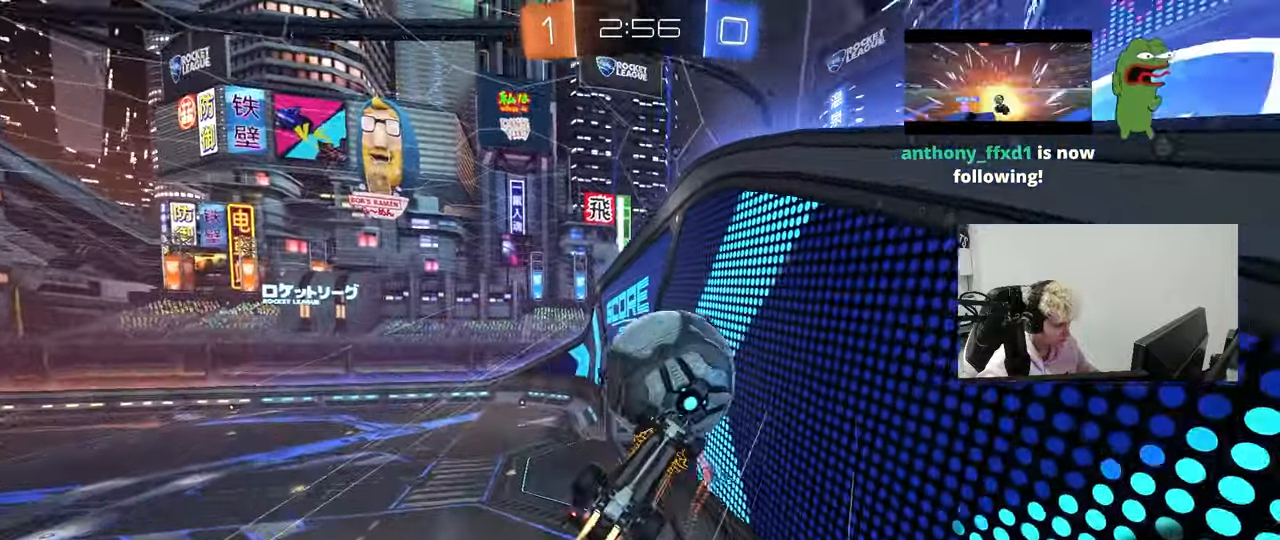
{"keys": ["a", "s"], "mouse": [], "mouse_move": "still", "events": [[33, "s", "up"], [67, "mouse_right", "up"], [267, "mouse_left", "up"], [267, "s", "down"], [450, "shift", "up"]]}
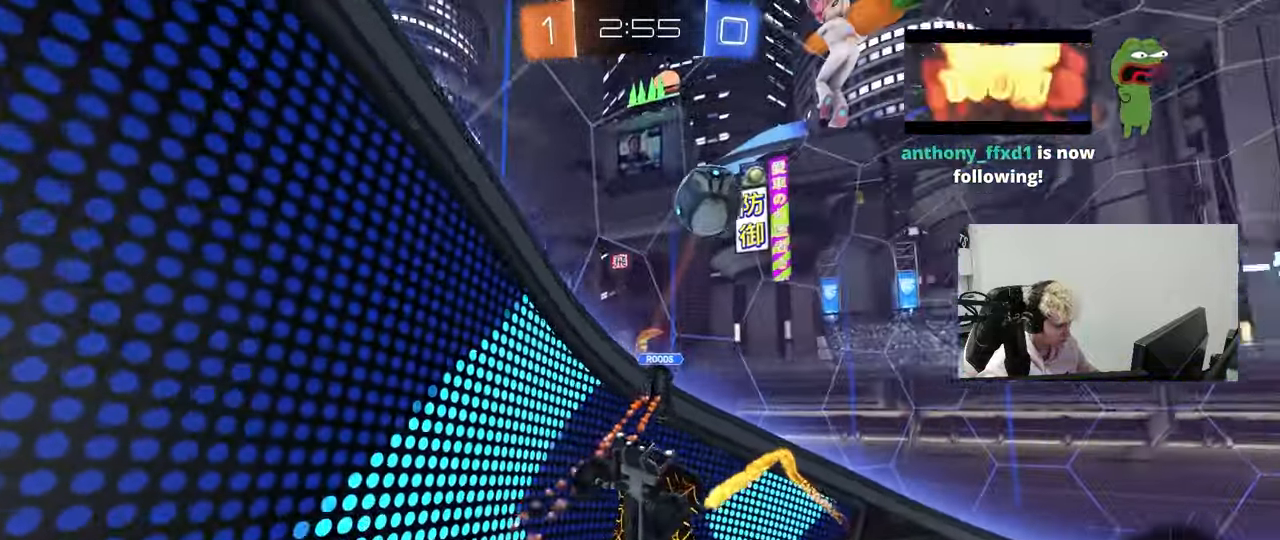
{"keys": ["a", "shift"], "mouse": ["left"], "mouse_move": "still", "events": [[83, "s", "up"], [83, "shift", "down"], [133, "space", "down"], [283, "mouse_left", "down"], [283, "space", "up"], [317, "w", "down"], [467, "w", "up"]]}
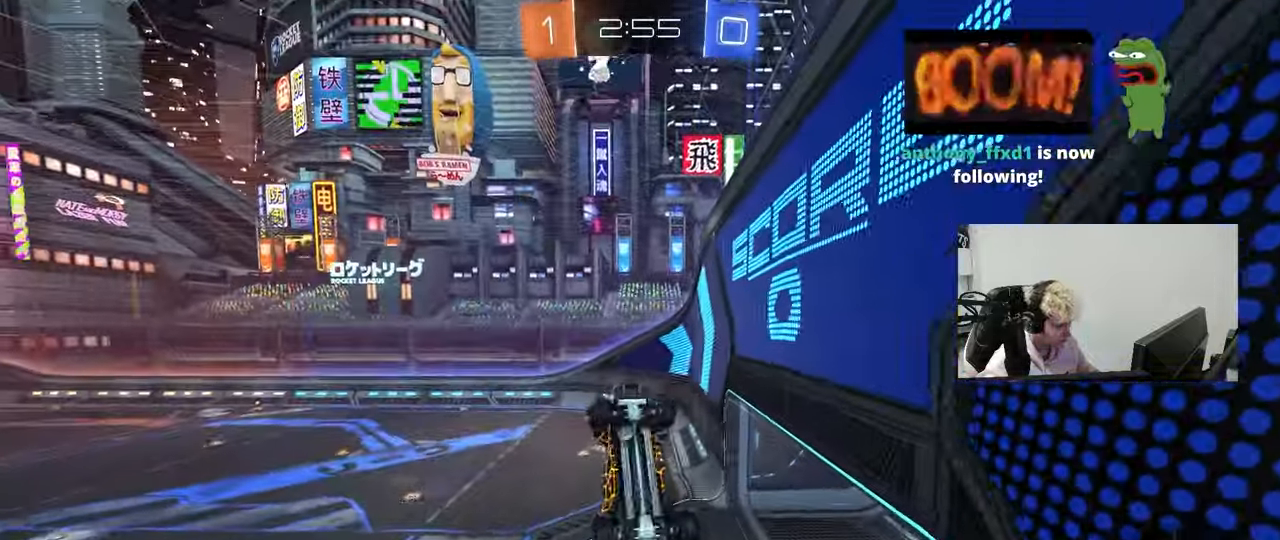
{"keys": ["a", "d", "q"], "mouse": [], "mouse_move": "still", "events": [[200, "a", "up"], [200, "d", "down"], [200, "shift", "up"], [300, "mouse_left", "up"], [333, "q", "down"], [483, "a", "down"]]}
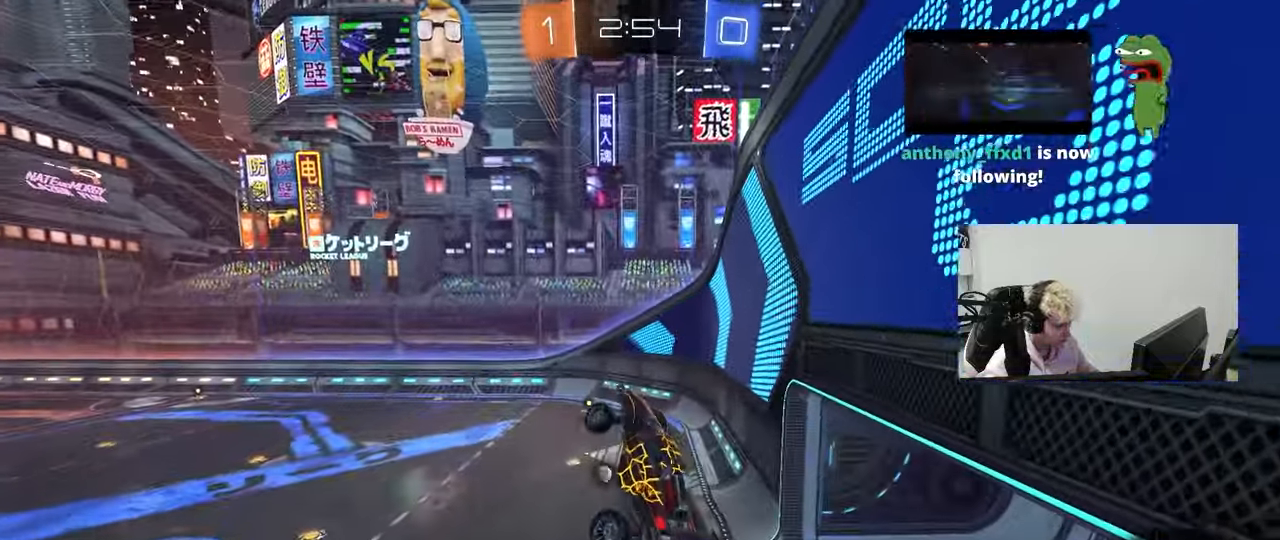
{"keys": ["s"], "mouse": ["left"], "mouse_move": "still", "events": [[33, "d", "up"], [33, "w", "down"], [67, "a", "up"], [67, "q", "up"], [117, "w", "up"], [267, "a", "down"], [350, "a", "up"], [400, "s", "down"], [450, "mouse_left", "down"]]}
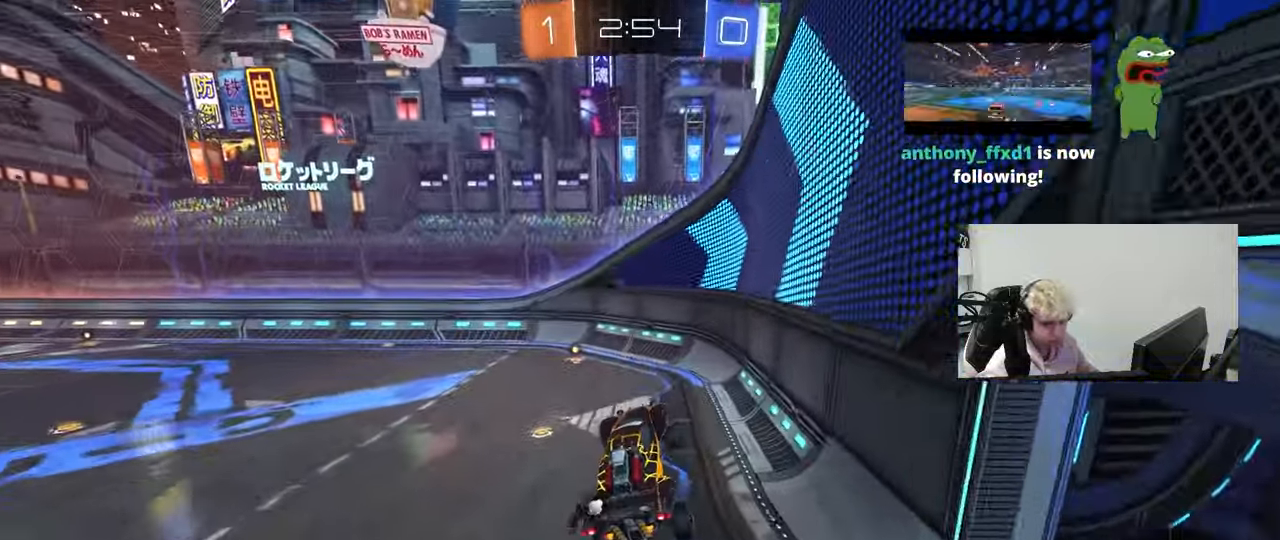
{"keys": ["w"], "mouse": ["left"], "mouse_move": "still", "events": [[33, "s", "up"], [83, "mouse_left", "up"], [317, "w", "down"], [417, "mouse_left", "down"]]}
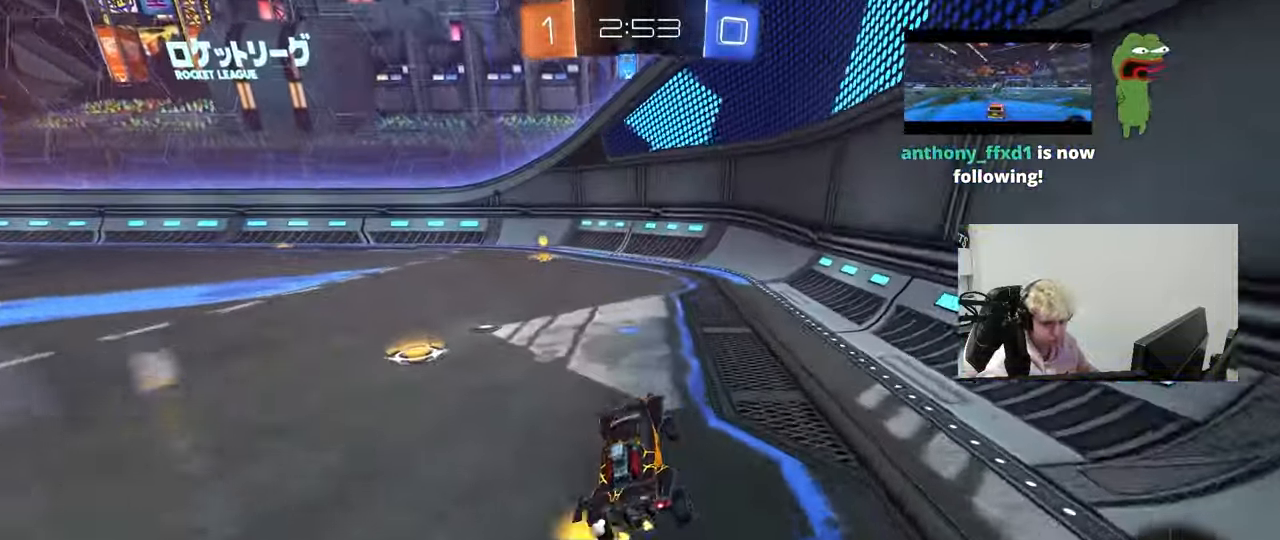
{"keys": ["w"], "mouse": ["left"], "mouse_move": "still", "events": [[67, "a", "down"], [200, "a", "up"]]}
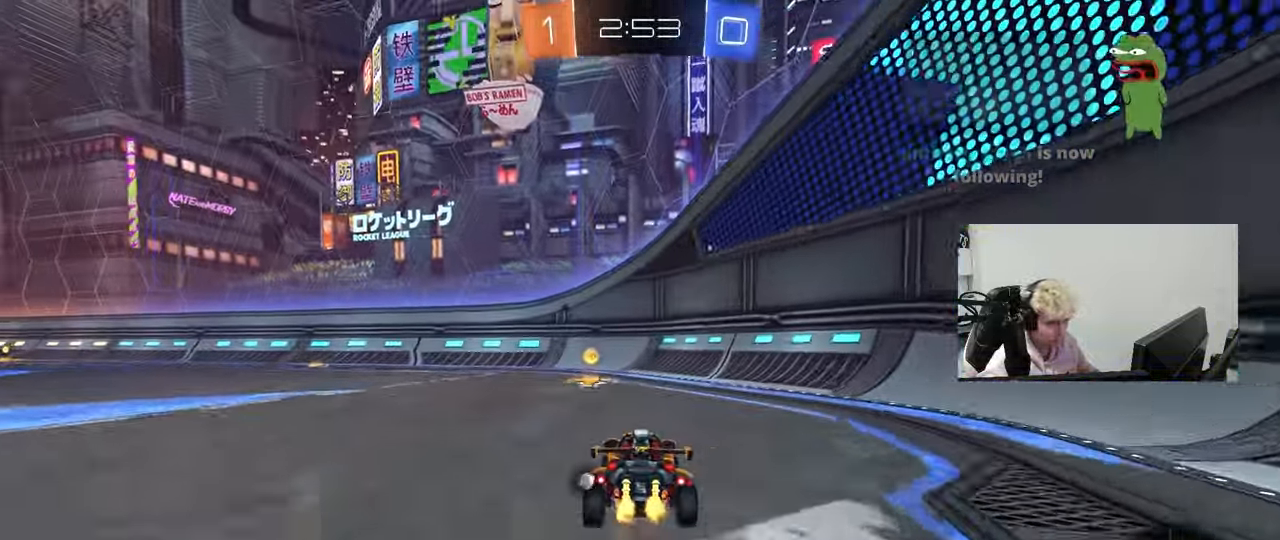
{"keys": ["a", "shift", "w"], "mouse": ["left"], "mouse_move": "still", "events": [[167, "a", "down"], [167, "space", "down"], [300, "a", "up"], [350, "space", "up"], [450, "a", "down"], [450, "shift", "down"]]}
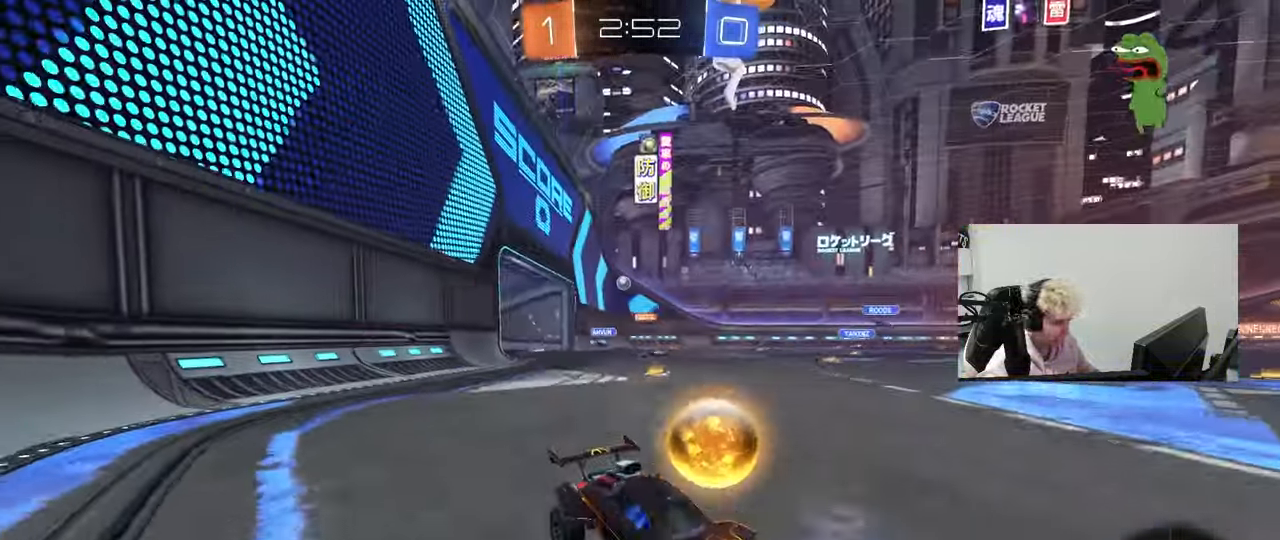
{"keys": ["w"], "mouse": [], "mouse_move": "still", "events": [[50, "shift", "up"], [317, "mouse_left", "up"], [367, "shift", "down"], [417, "shift", "up"], [467, "a", "up"]]}
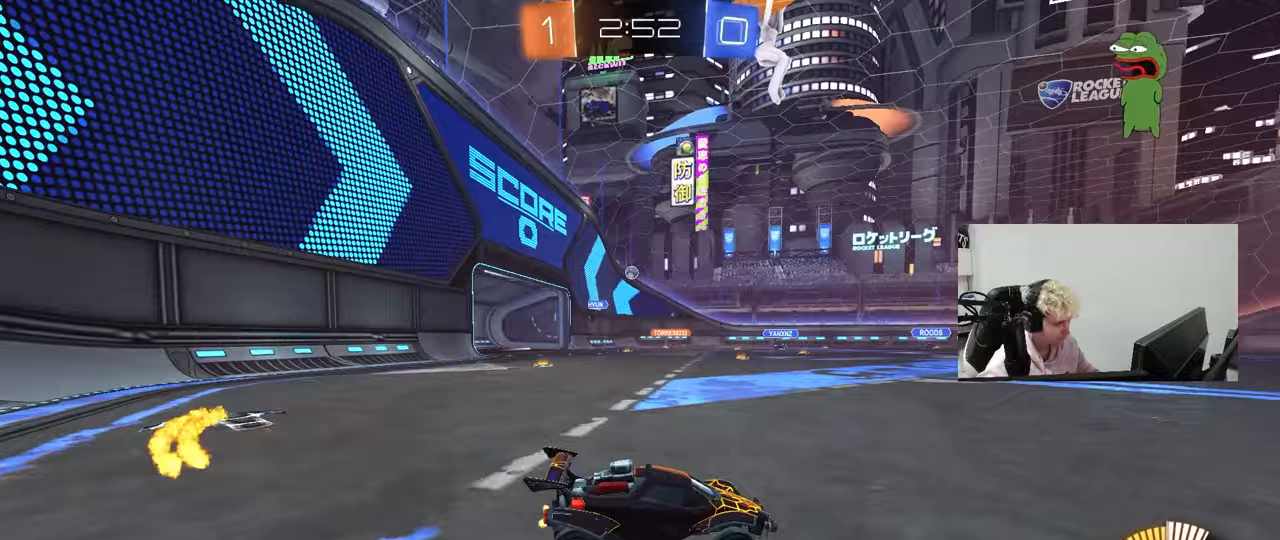
{"keys": ["a", "d", "shift", "w"], "mouse": ["left", "right"], "mouse_move": "still", "events": [[383, "d", "down"], [383, "mouse_left", "down"], [433, "mouse_right", "down"], [483, "a", "down"], [483, "shift", "down"]]}
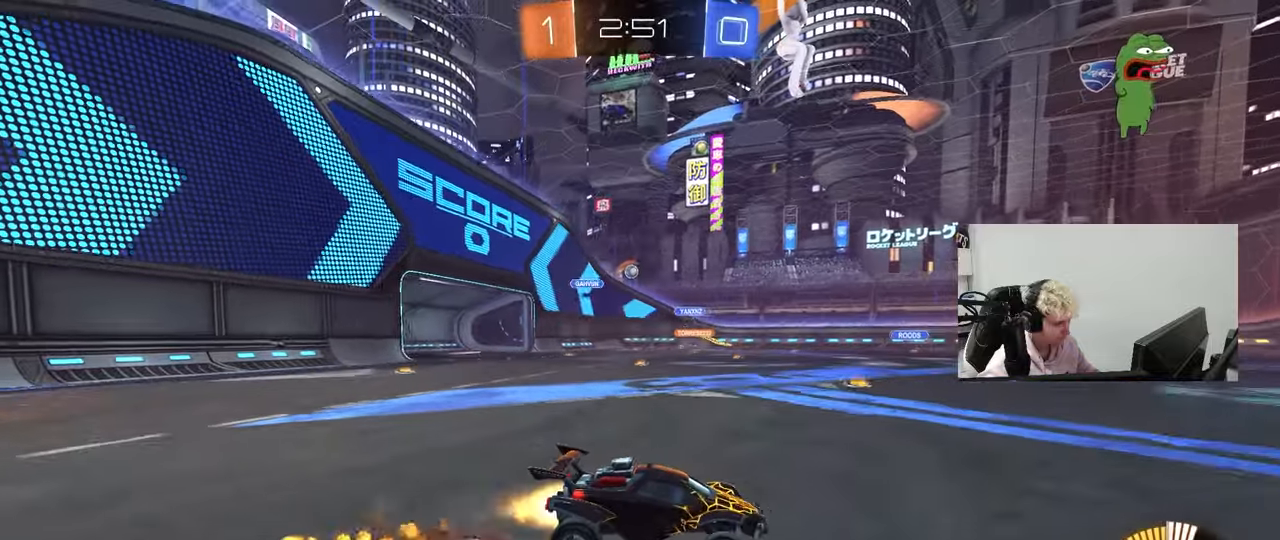
{"keys": ["a", "shift"], "mouse": [], "mouse_move": "still", "events": [[33, "d", "up"], [33, "mouse_right", "up"], [67, "mouse_right", "down"], [117, "s", "down"], [117, "w", "up"], [217, "mouse_left", "up"], [267, "mouse_right", "up"], [450, "s", "up"]]}
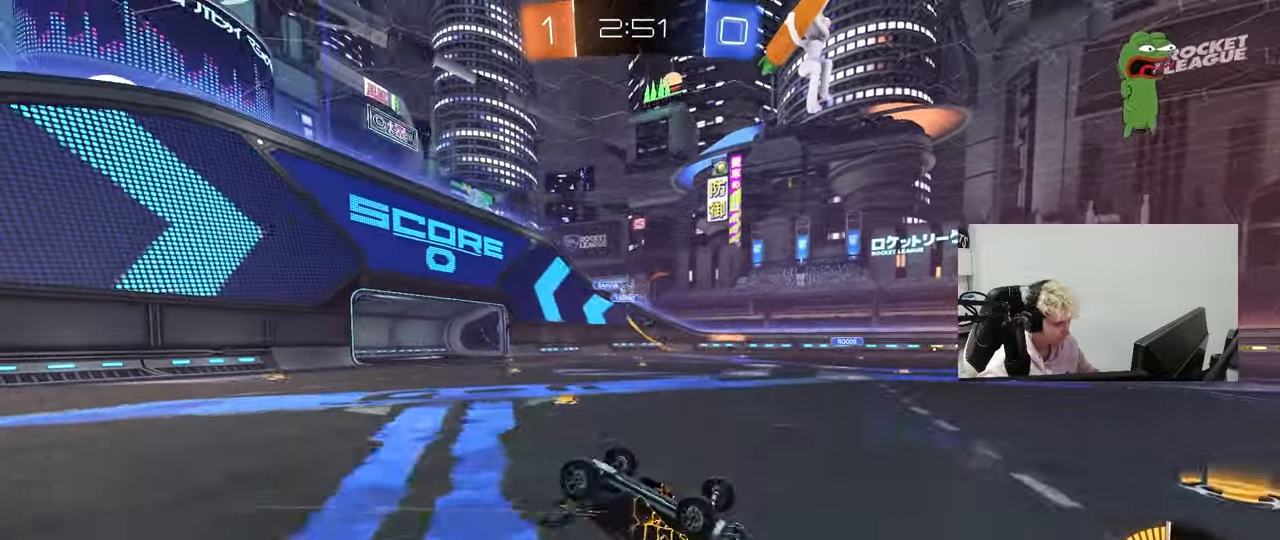
{"keys": [], "mouse": [], "mouse_move": "still", "events": [[83, "s", "down"], [233, "s", "up"], [333, "shift", "up"], [367, "a", "up"]]}
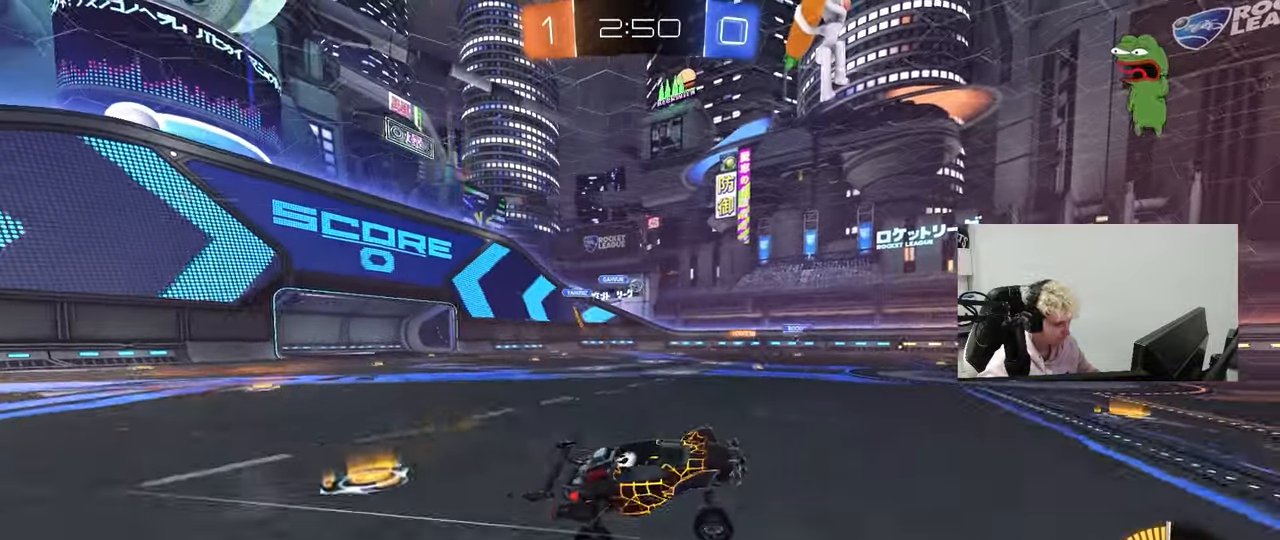
{"keys": ["w"], "mouse": [], "mouse_move": "still", "events": [[150, "w", "down"], [250, "a", "down"], [250, "shift", "down"], [383, "shift", "up"], [483, "a", "up"]]}
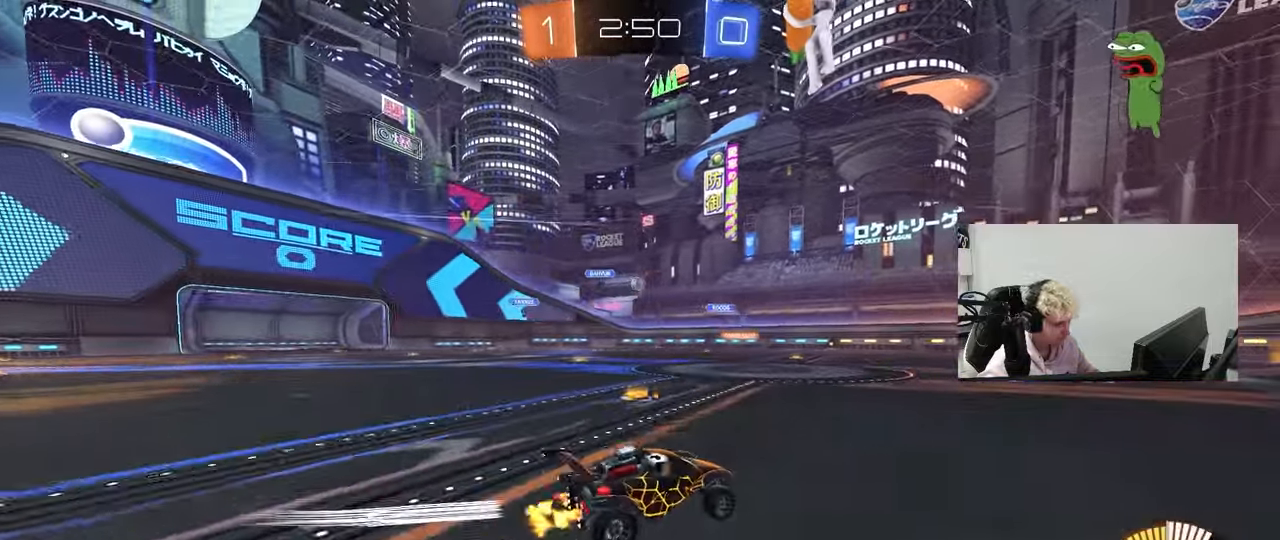
{"keys": ["a", "shift"], "mouse": [], "mouse_move": "still", "events": [[83, "d", "down"], [83, "w", "up"], [267, "d", "up"], [350, "a", "down"], [450, "shift", "down"]]}
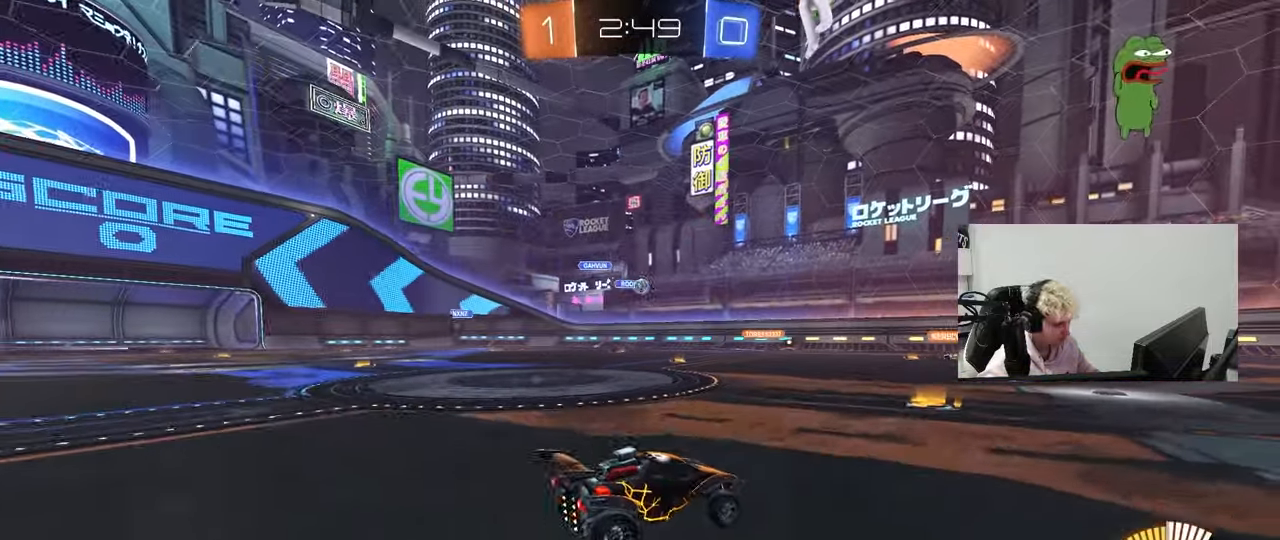
{"keys": ["d"], "mouse": [], "mouse_move": "still", "events": [[33, "shift", "up"], [83, "a", "up"], [133, "d", "down"], [317, "w", "down"], [417, "w", "up"]]}
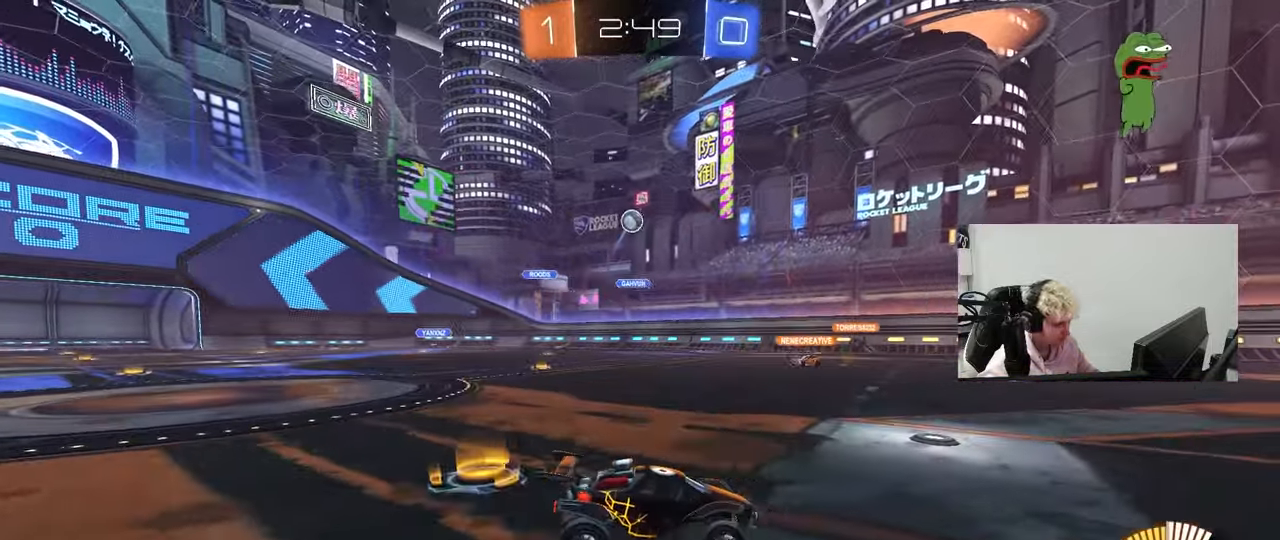
{"keys": ["d"], "mouse": ["left", "right"], "mouse_move": "up", "events": [[17, "s", "down"], [200, "d", "up"], [200, "mouse_right", "down"], [250, "a", "down"], [383, "a", "up"], [433, "mouse_right", "up"], [433, "s", "up"], [483, "d", "down"], [483, "mouse_left", "down"], [483, "mouse_right", "down"]]}
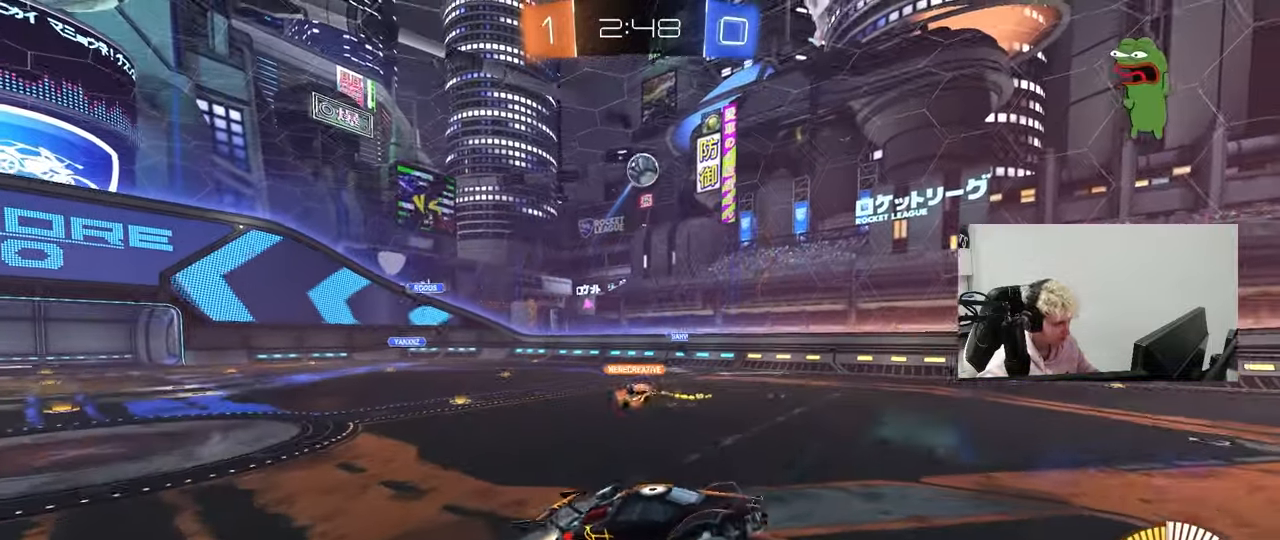
{"keys": ["a", "shift"], "mouse": ["left"], "mouse_move": "still", "events": [[33, "s", "down"], [117, "a", "down"], [117, "d", "up"], [117, "mouse_left", "up"], [117, "shift", "down"], [167, "mouse_right", "up"], [217, "mouse_left", "down"], [217, "s", "up"], [317, "w", "down"], [500, "w", "up"]]}